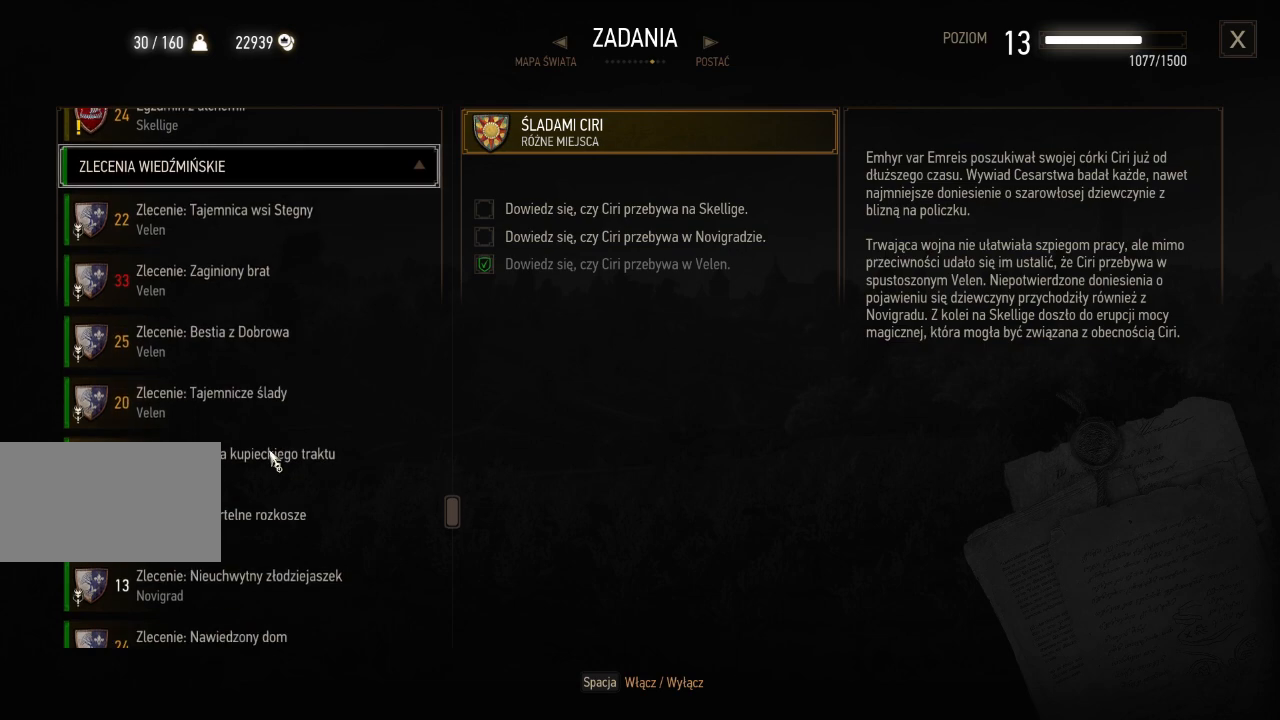
Gameplay with keyboard and mouse; each line is a JSON object with the keys and mouse buttons held at the frame after it. "events" lists presses ("down") and releases ("up") of "a", "ctrl", "d", "e", "q", "s", "shift", "space", "w", "mouse_left", "mouse_wheel", "mouse_right", "mouse_mb4" and "mouse_mb5" between this image and that frame as [ms after this image, input, new state], when the widget could be followed in between. "mouse_left", "mouse_wheel", "mouse_right", "mouse_mb4", "mouse_mb5" = the "left", "wheel", "right", "mb4", "mb5" buttons of the "mouse" list. No other keys are recorded. "wheel" means that the mouse wheel is clicked or scrolled. Mouse movement is not recorded.
{"keys": [], "mouse": ["wheel"], "events": []}
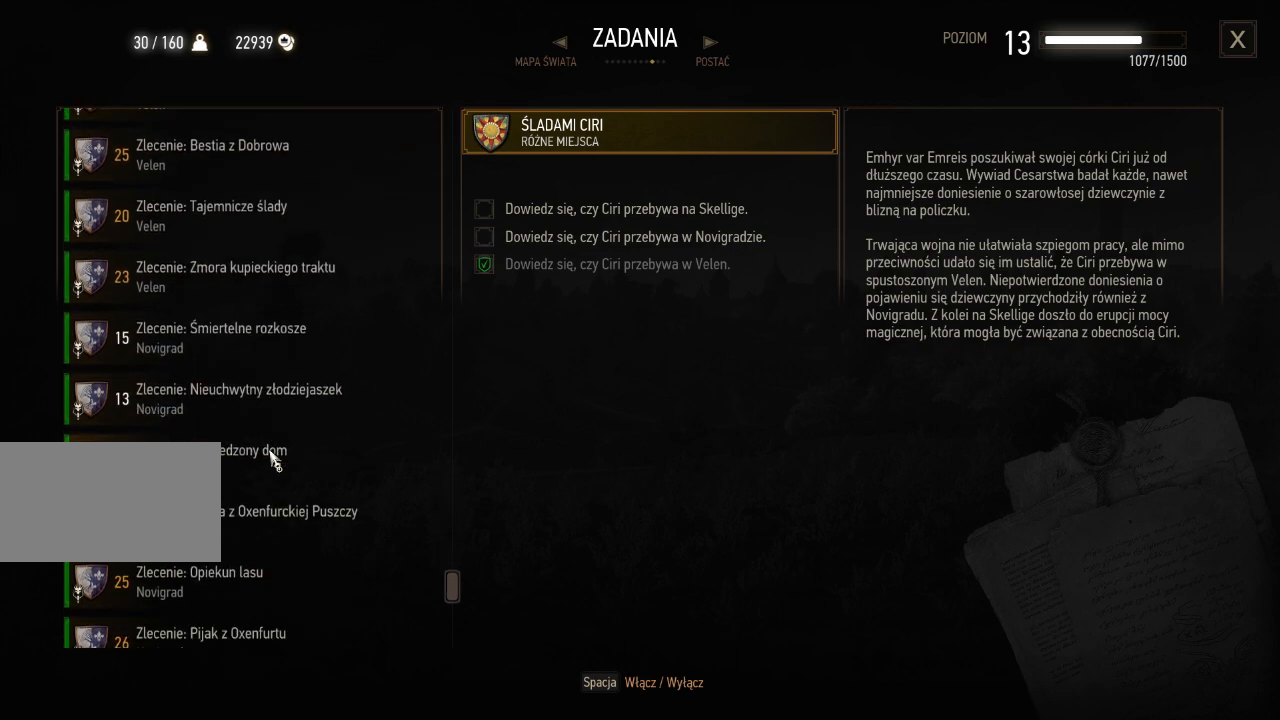
{"keys": [], "mouse": ["wheel"], "events": [[200, "mouse_wheel", "up"], [440, "mouse_wheel", "down"]]}
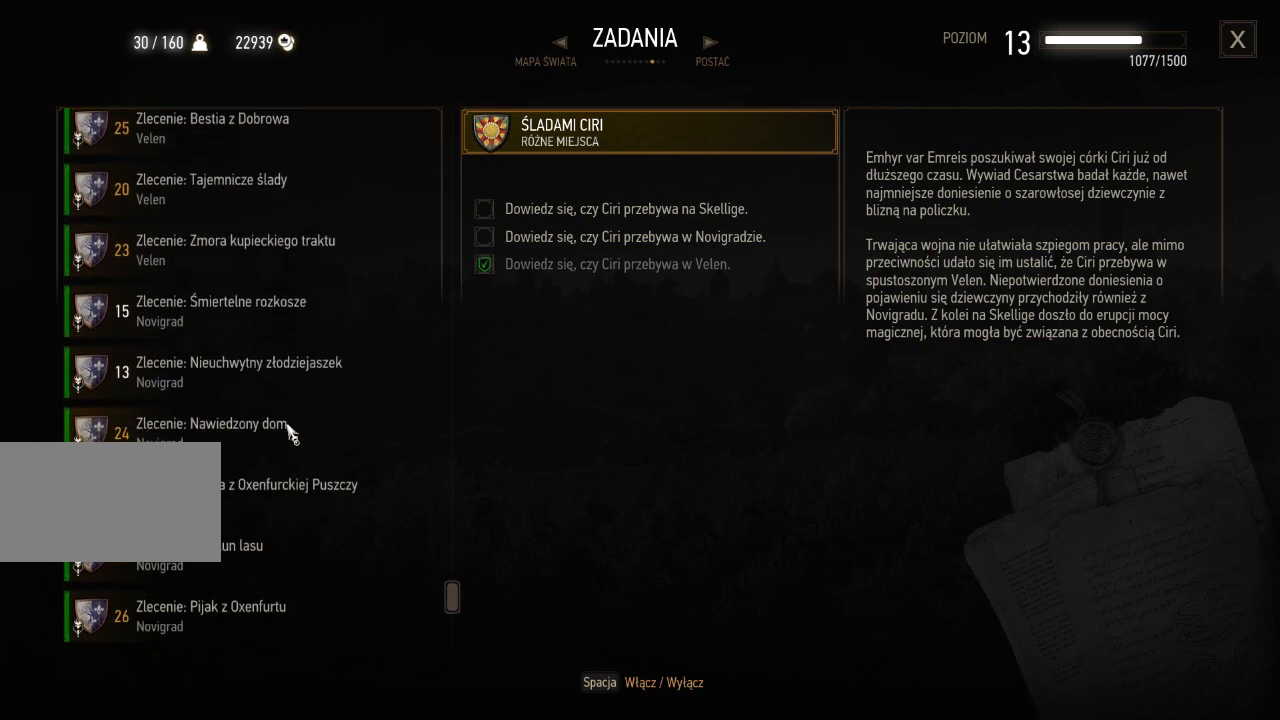
{"keys": ["s"], "mouse": []}
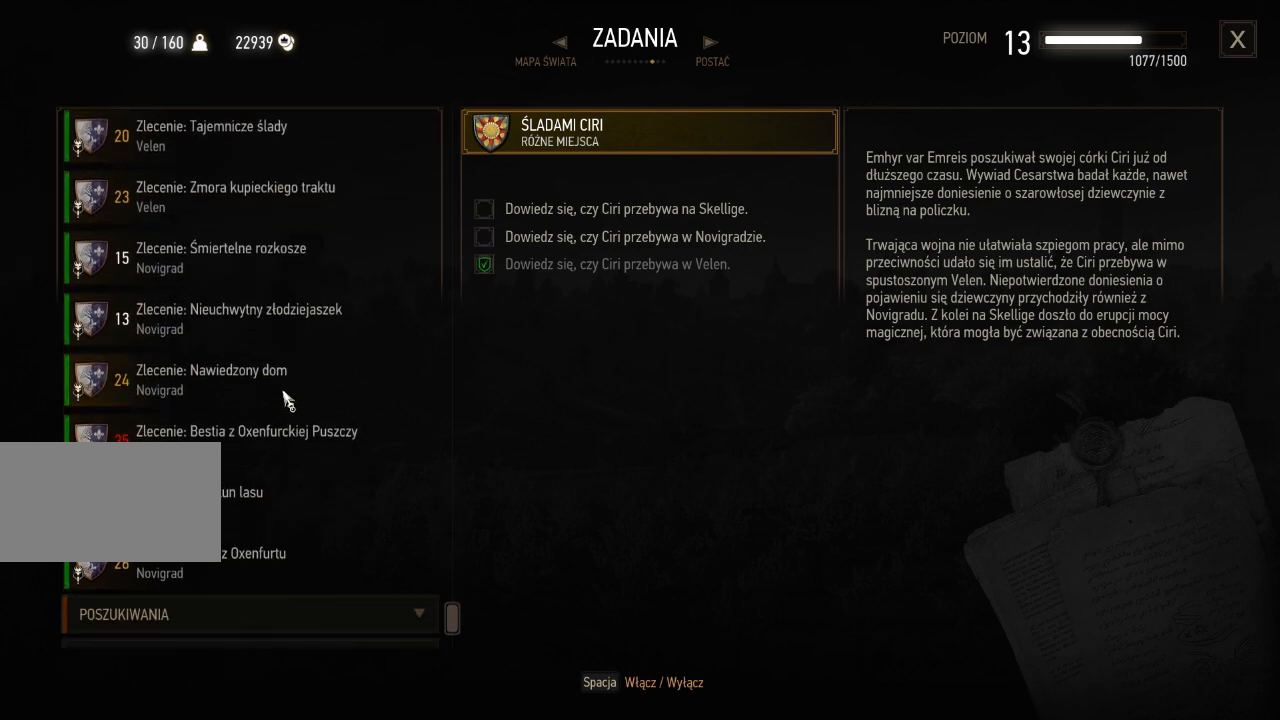
{"keys": [], "mouse": ["wheel"], "events": [[20, "mouse_wheel", "down"], [40, "s", "up"]]}
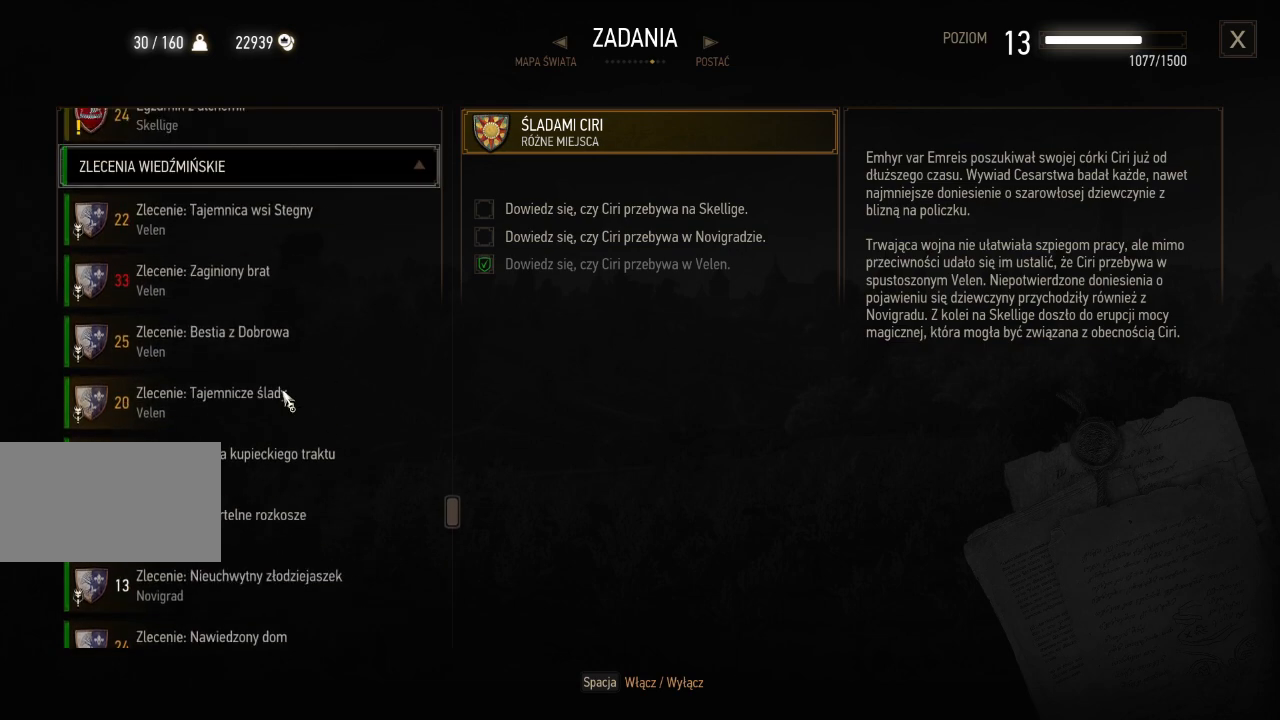
{"keys": [], "mouse": ["wheel"], "events": []}
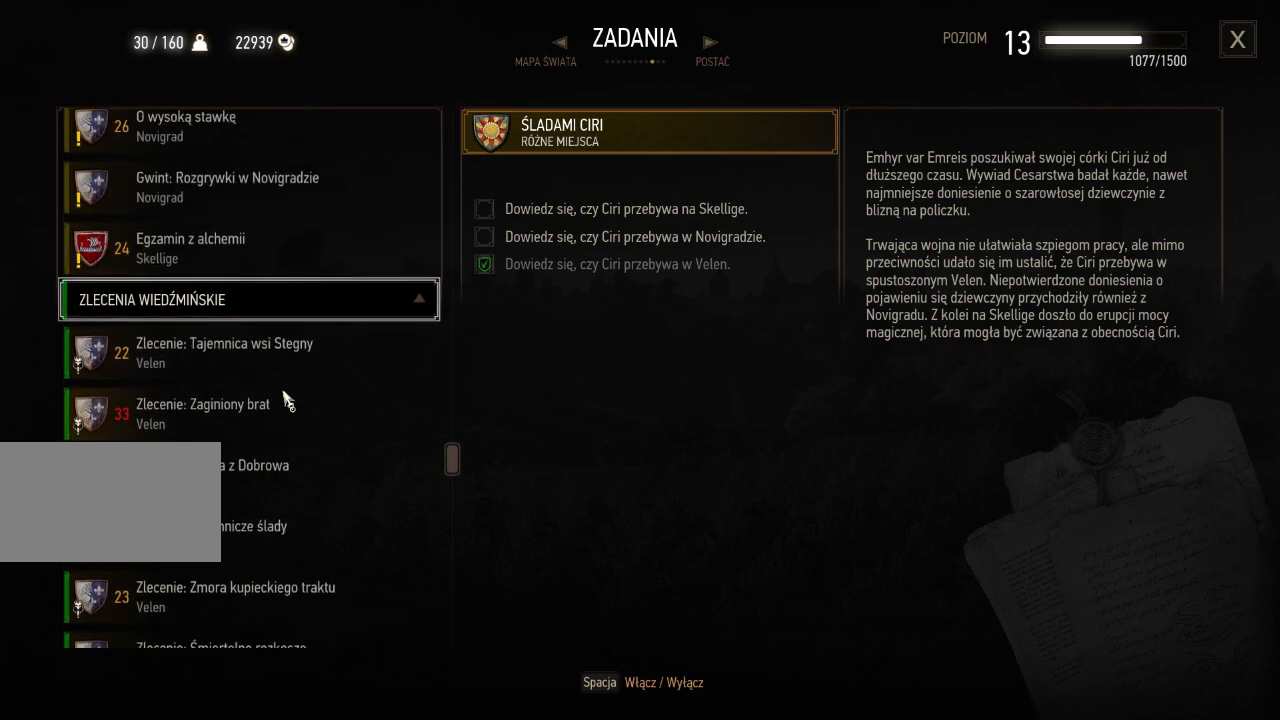
{"keys": [], "mouse": ["wheel"], "events": []}
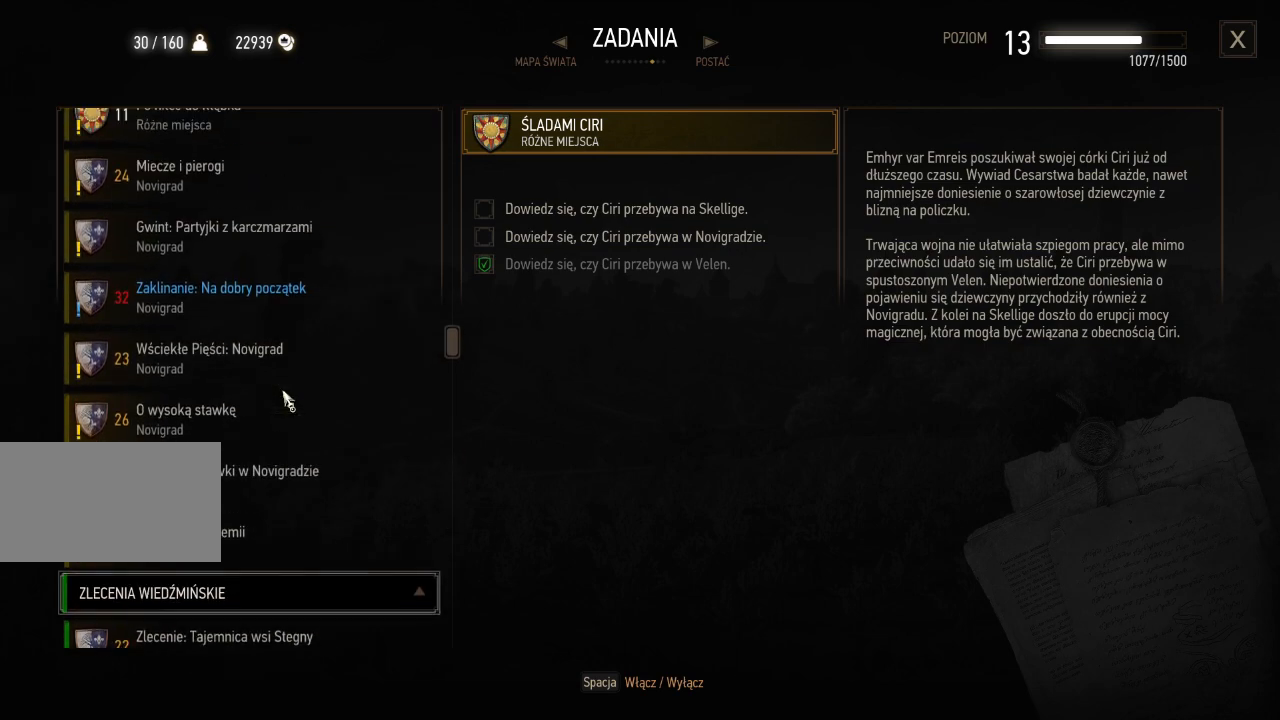
{"keys": [], "mouse": ["wheel"], "events": []}
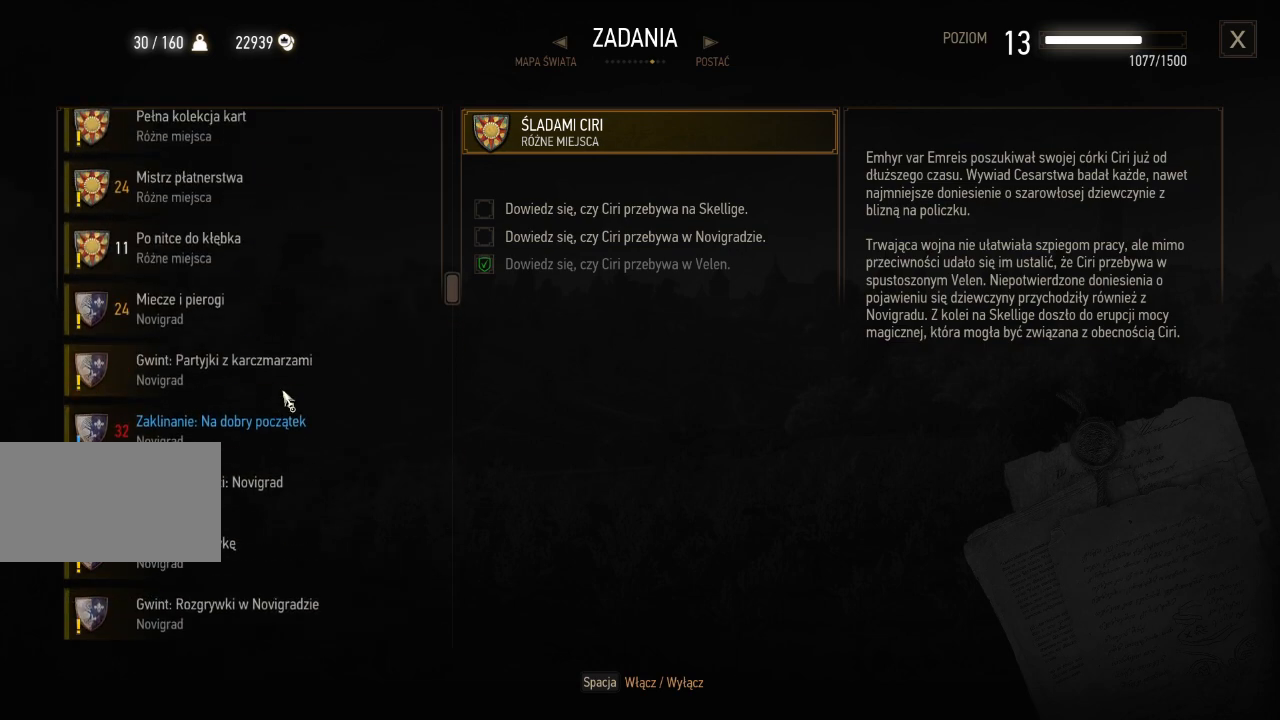
{"keys": [], "mouse": ["wheel"], "events": []}